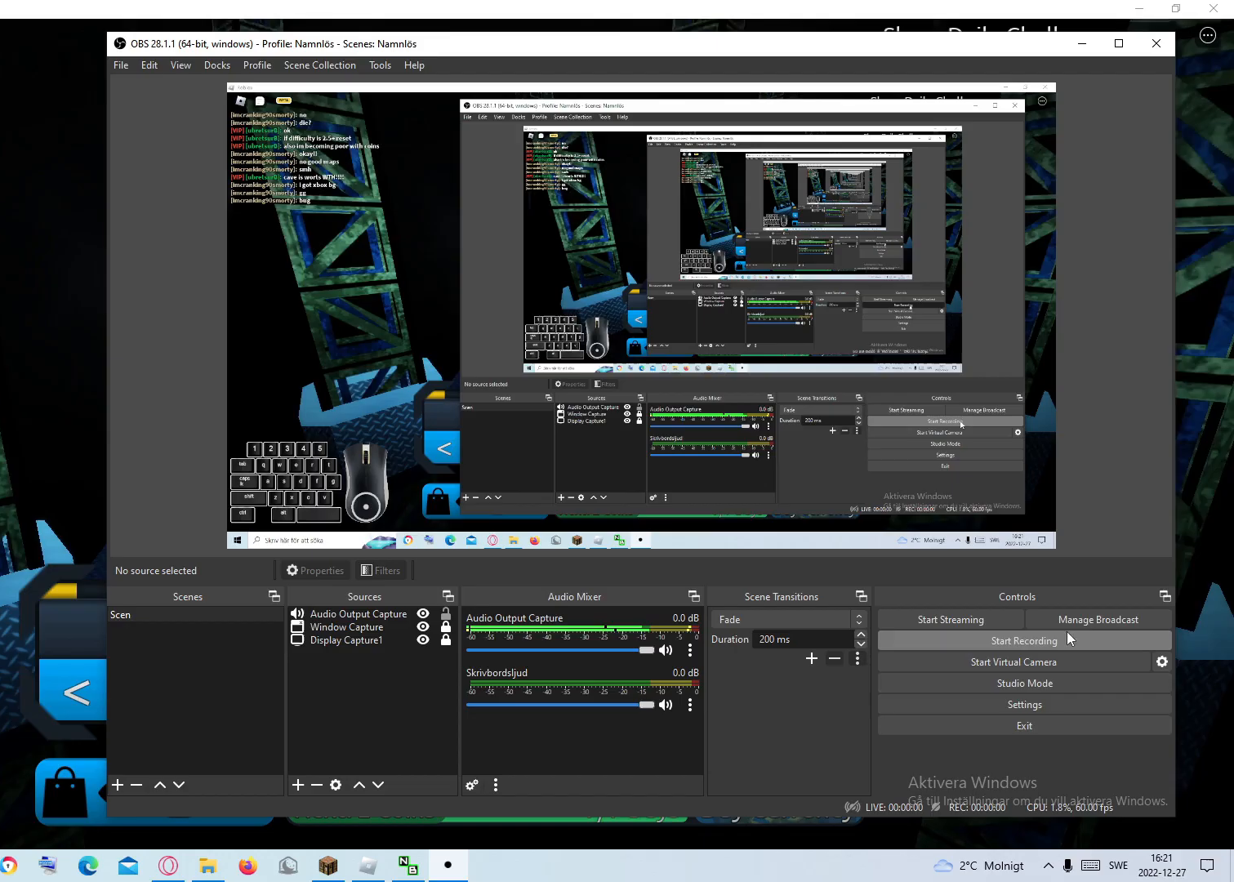
Gameplay with keyboard and mouse; each line is a JSON object with the keys and mouse buttons held at the frame after it. "events" lists presses ("down") and releases ("up") of "1", "2", "3", "4", "5", "a", "alt", "c", "caps_lock", "ctrl", "d", "e", "f", "g", "q", "r", "s", "shift", "space", "t", "tab", "v", "w", "x", "z", "mouse_left", "mouse_wheel" and "mouse_right" between this image and that frame as [ms after this image, input, new state], when the widget could be followed in between. "mouse_left", "mouse_wheel", "mouse_right" = the "left", "wheel", "right" buttons of the "mouse" list. No other keys are recorded. "wheel" means that the mouse wheel is clicked or scrolled. Not read: mouse_move.
{"keys": [], "mouse": [], "events": []}
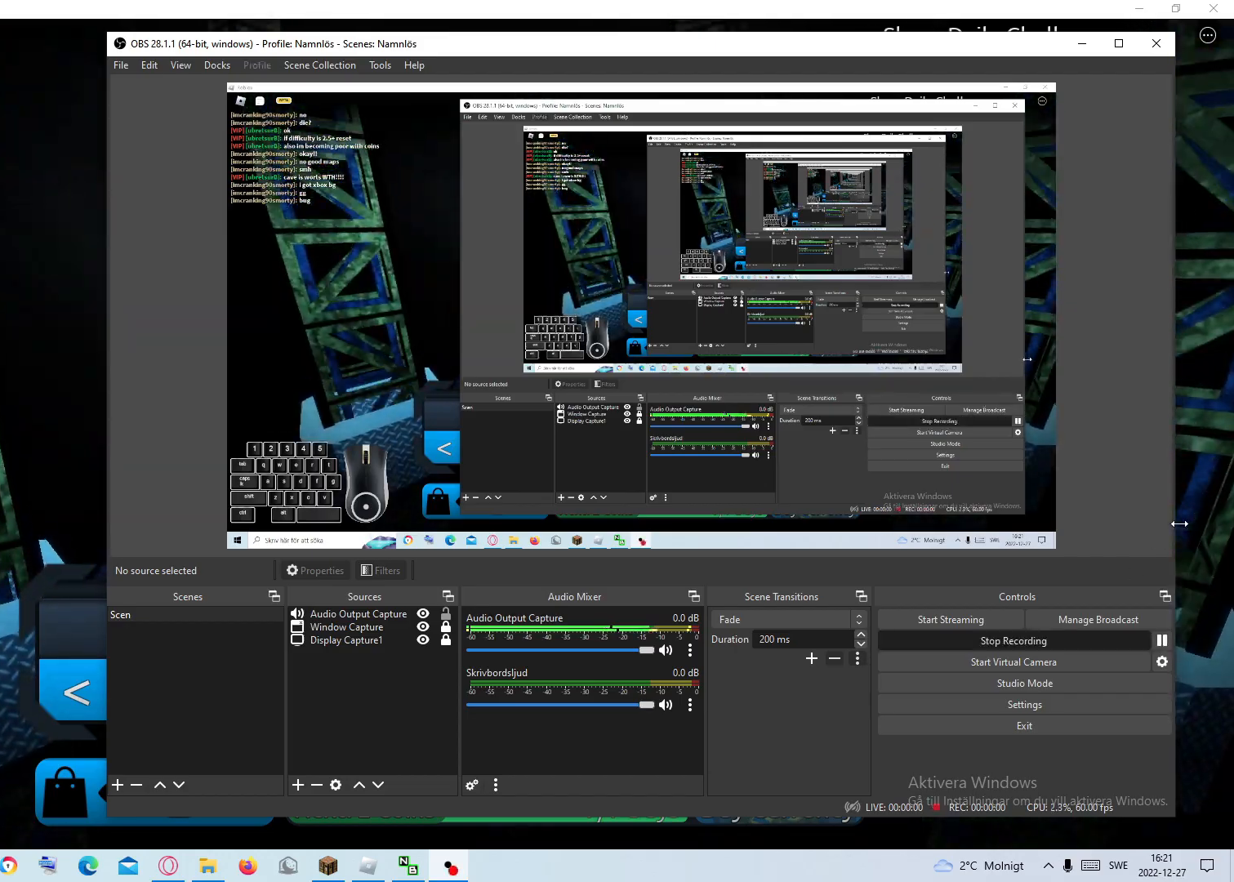
{"keys": [], "mouse": [], "events": [[233, "mouse_left", "down"], [367, "mouse_left", "up"]]}
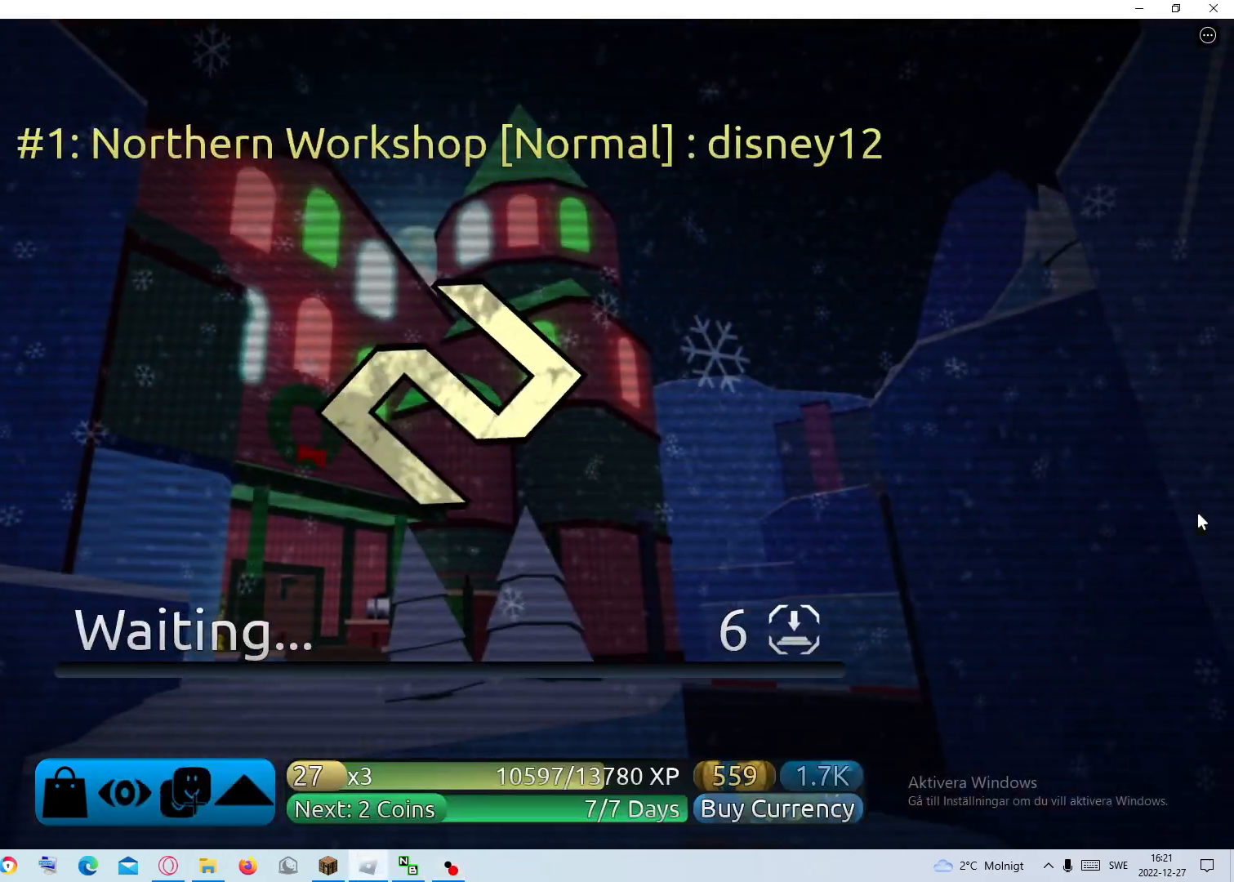
{"keys": [], "mouse": [], "events": []}
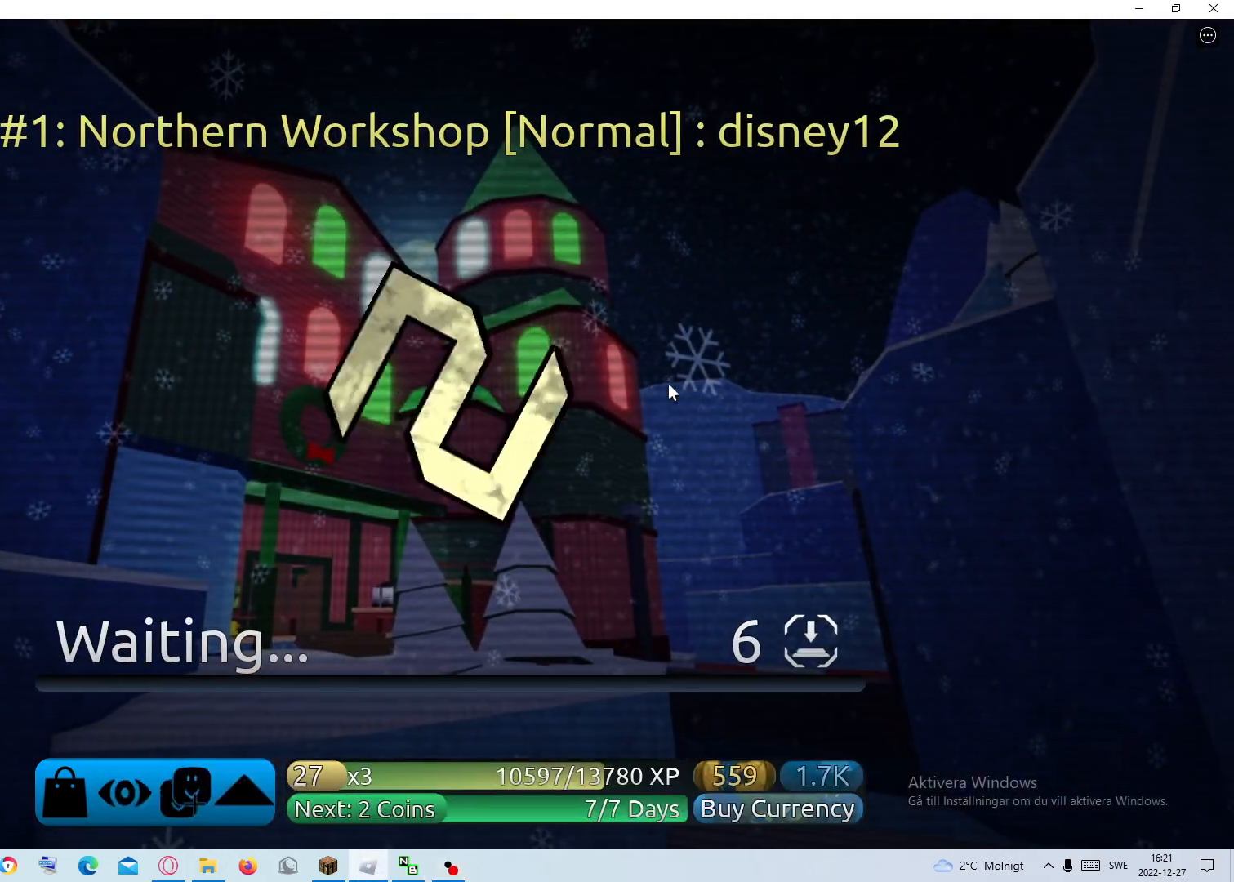
{"keys": [], "mouse": [], "events": []}
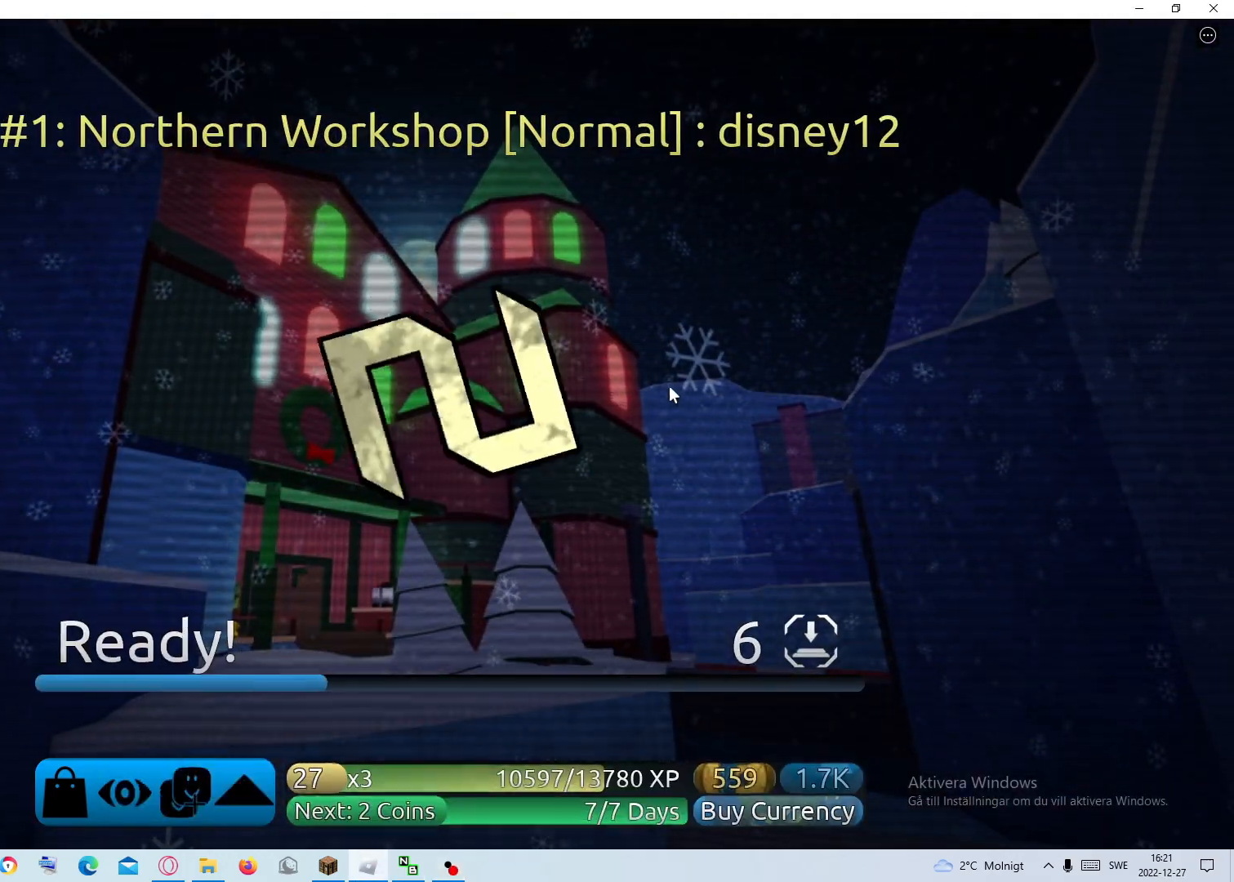
{"keys": ["w"], "mouse": ["right"], "events": [[417, "w", "down"], [467, "mouse_right", "down"]]}
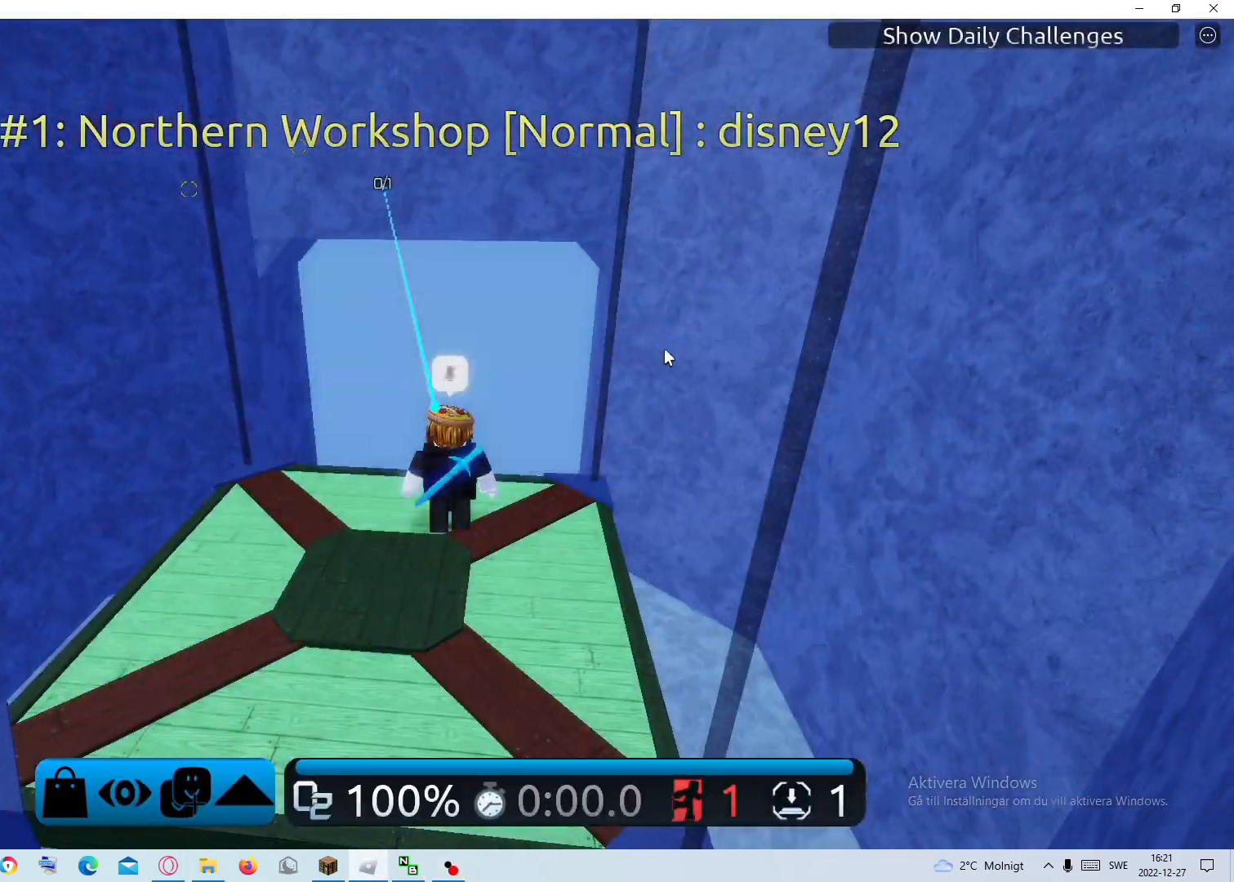
{"keys": ["w"], "mouse": ["right"], "events": [[383, "shift", "down"], [483, "shift", "up"]]}
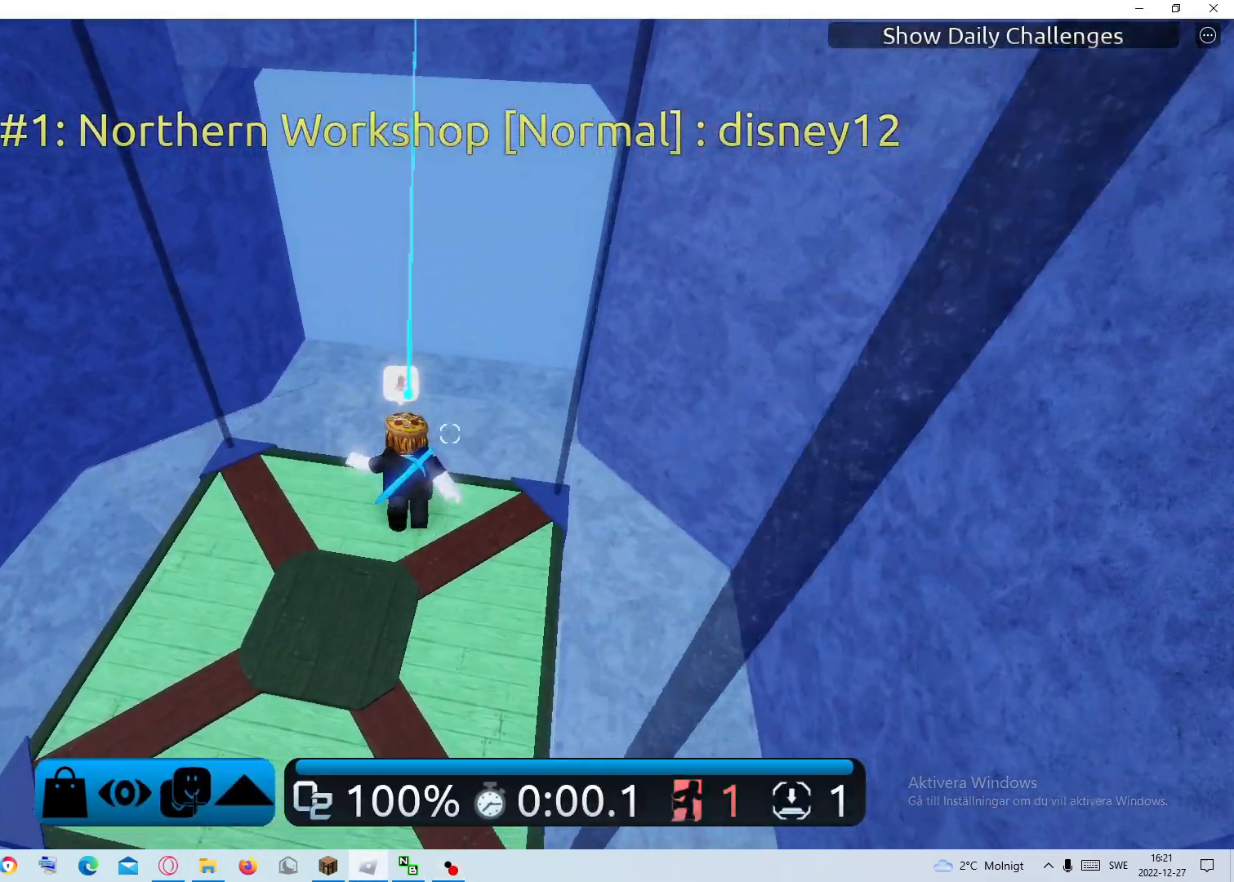
{"keys": ["w"], "mouse": [], "events": [[67, "mouse_right", "up"]]}
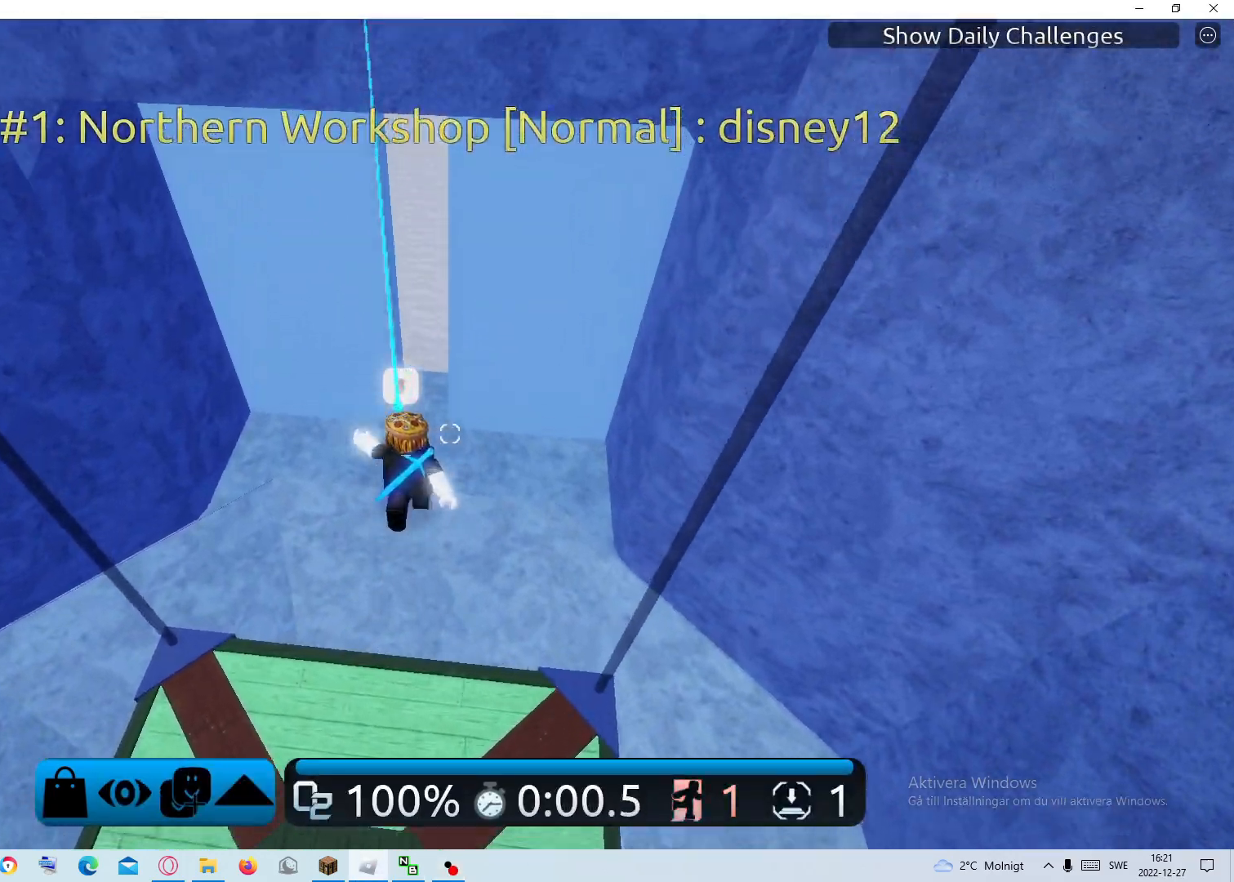
{"keys": ["w"], "mouse": [], "events": []}
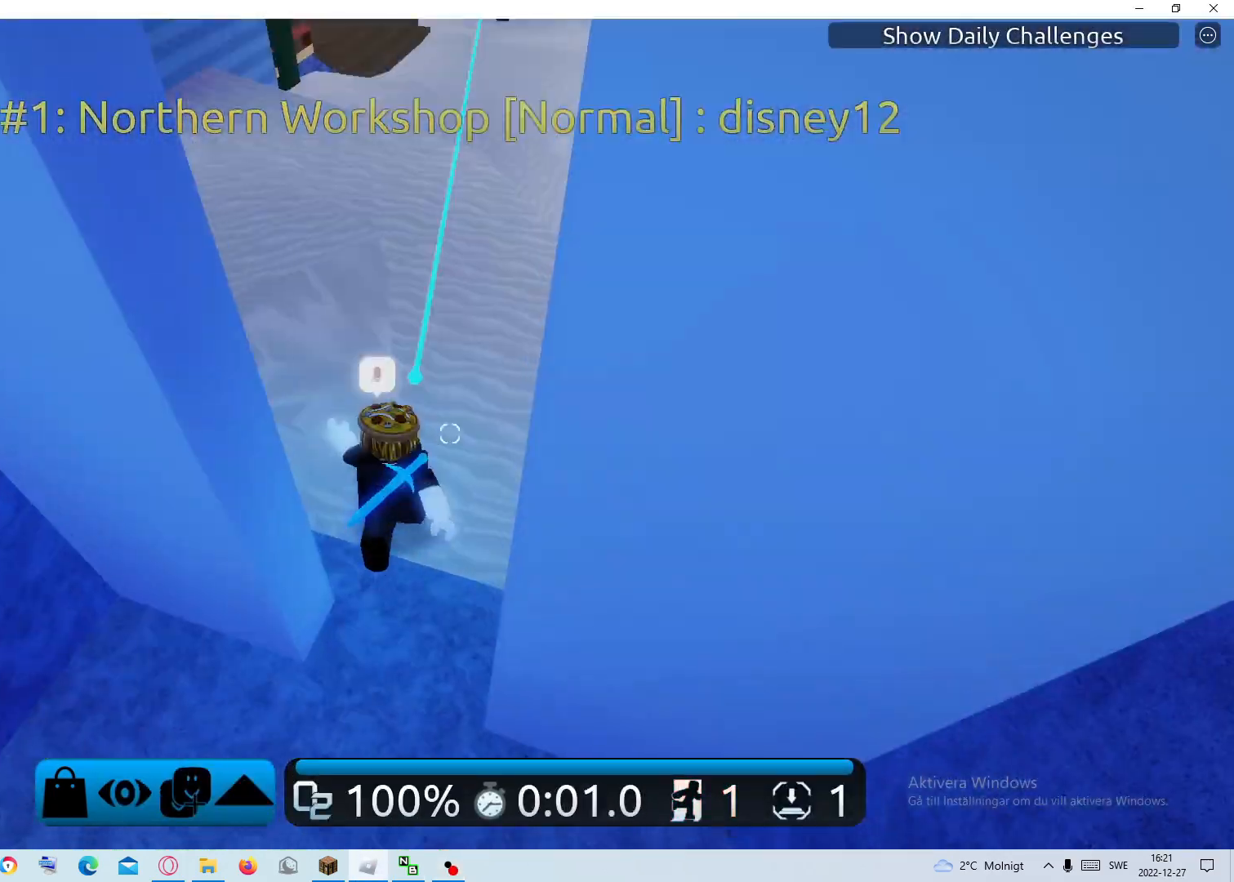
{"keys": ["w"], "mouse": [], "events": []}
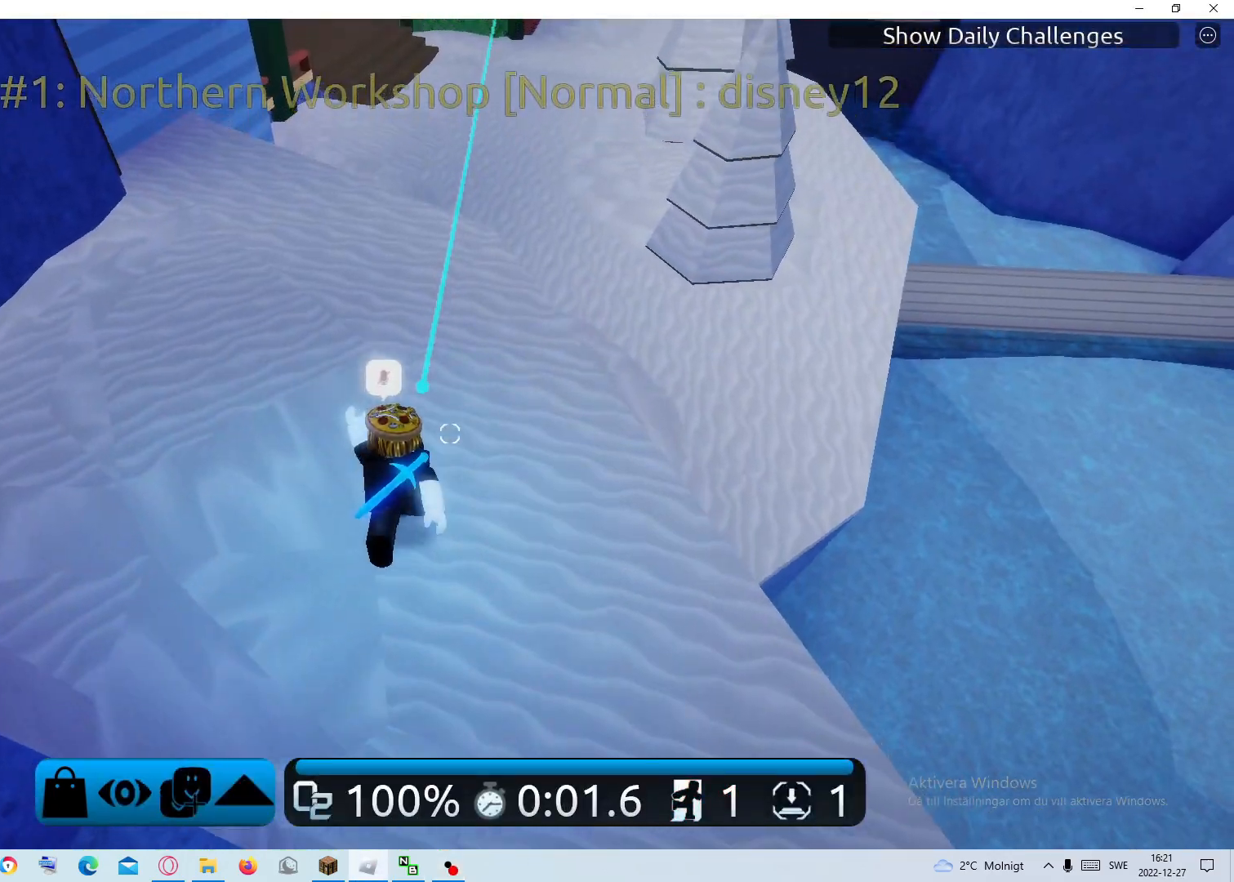
{"keys": ["w"], "mouse": [], "events": []}
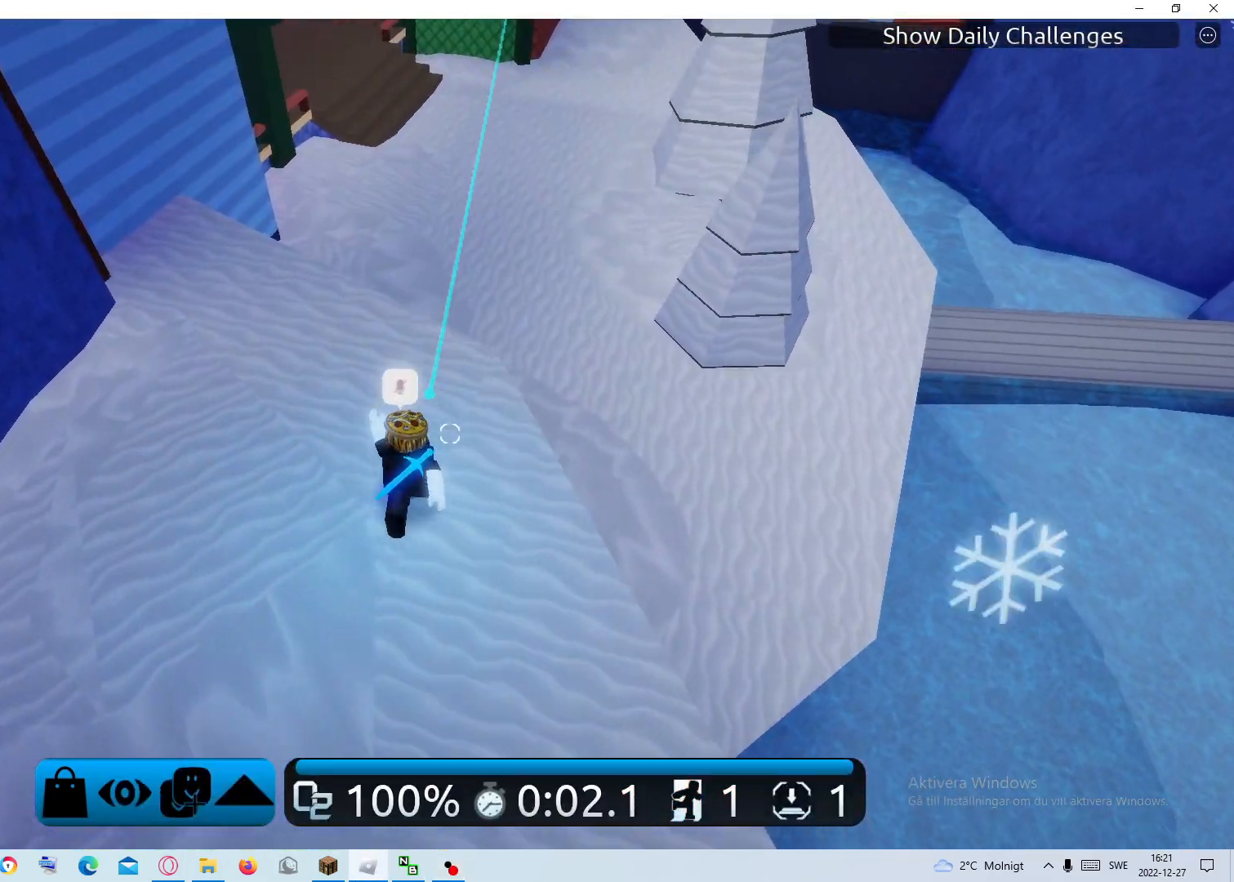
{"keys": ["w"], "mouse": [], "events": []}
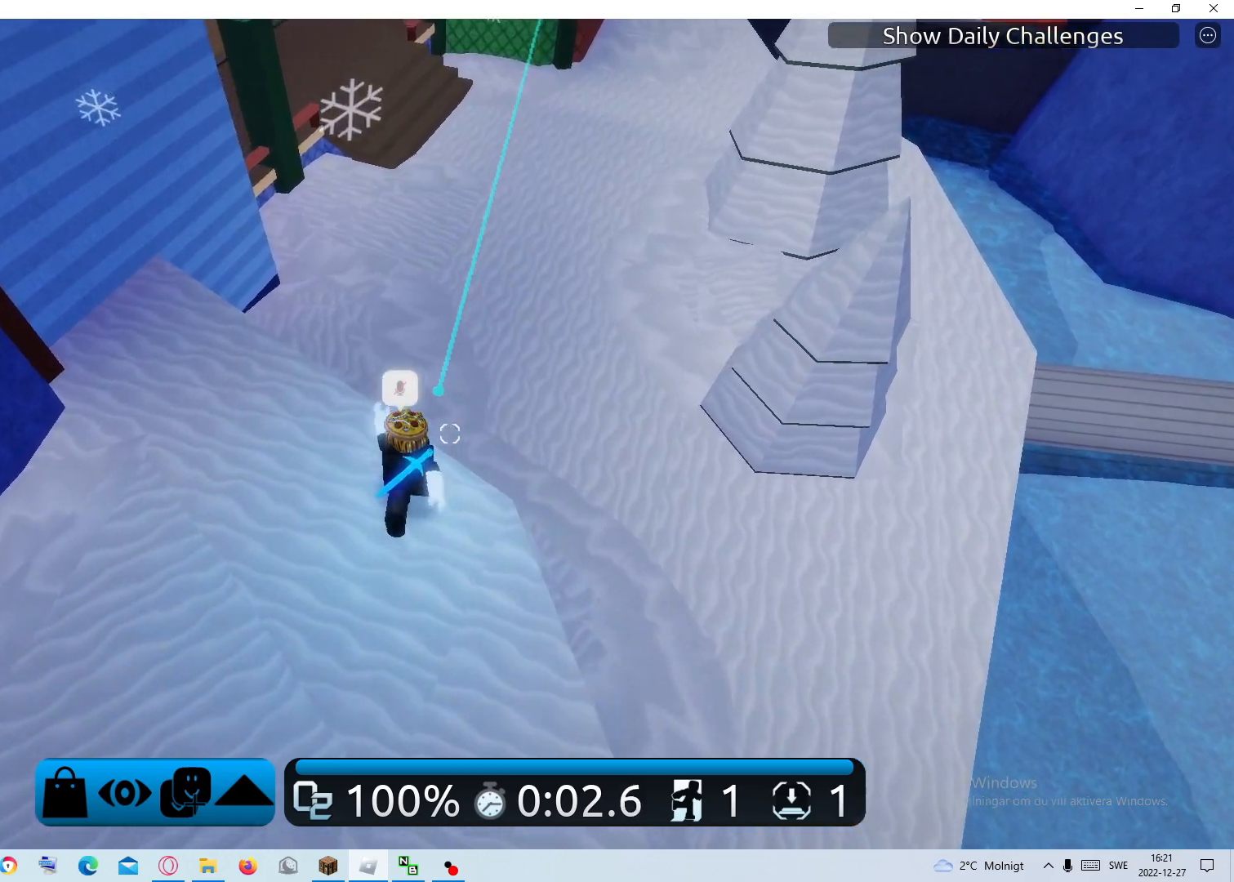
{"keys": ["w"], "mouse": [], "events": [[200, "space", "down"], [383, "space", "up"]]}
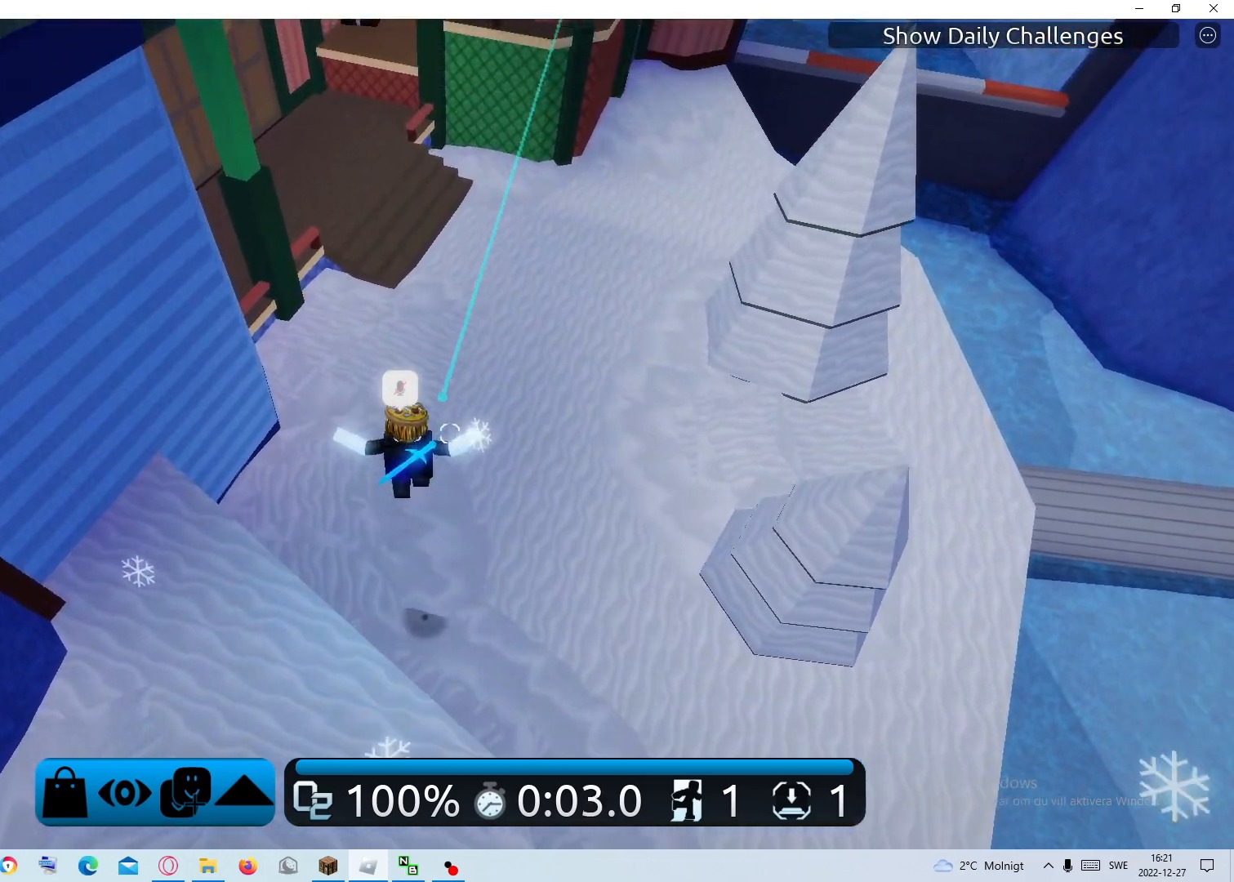
{"keys": ["space", "w"], "mouse": [], "events": [[400, "space", "down"]]}
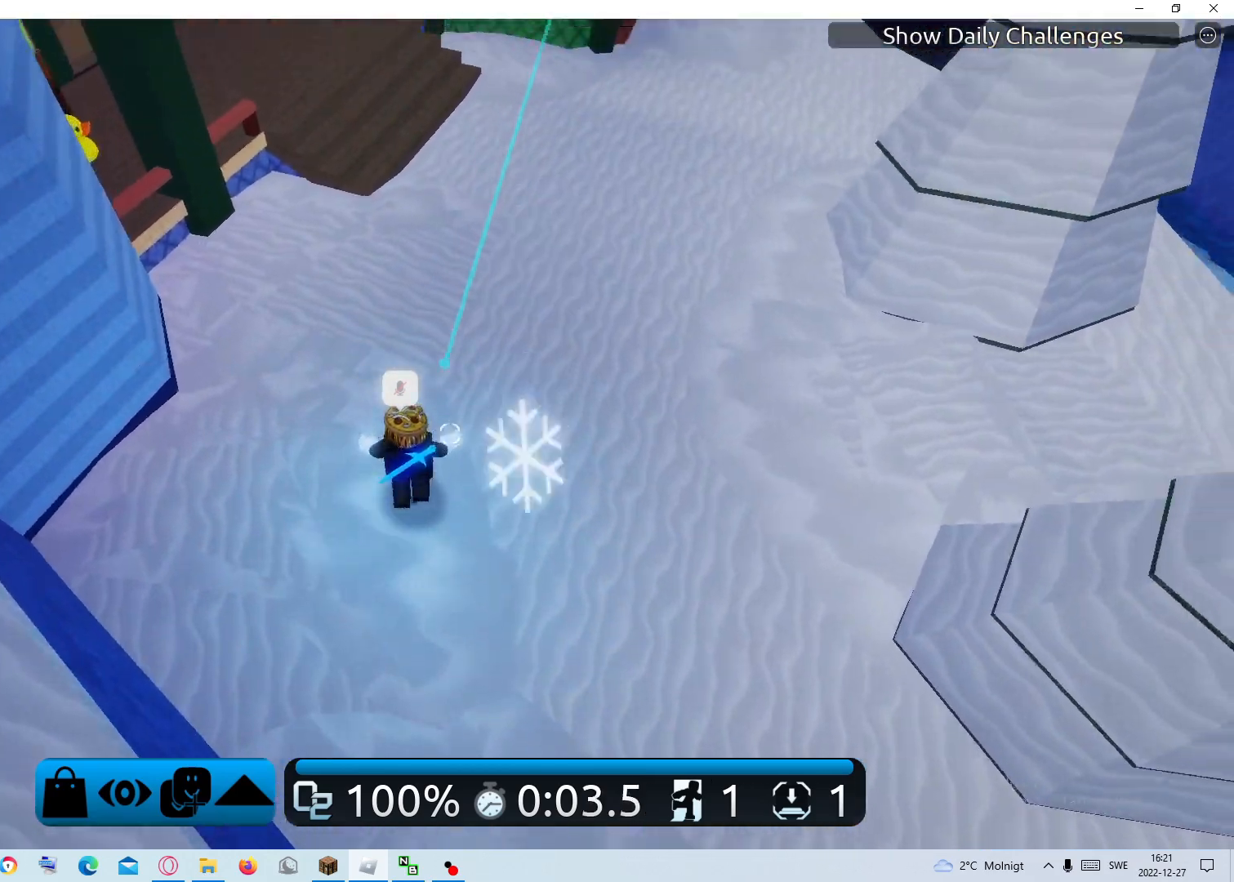
{"keys": ["w"], "mouse": [], "events": [[83, "space", "up"]]}
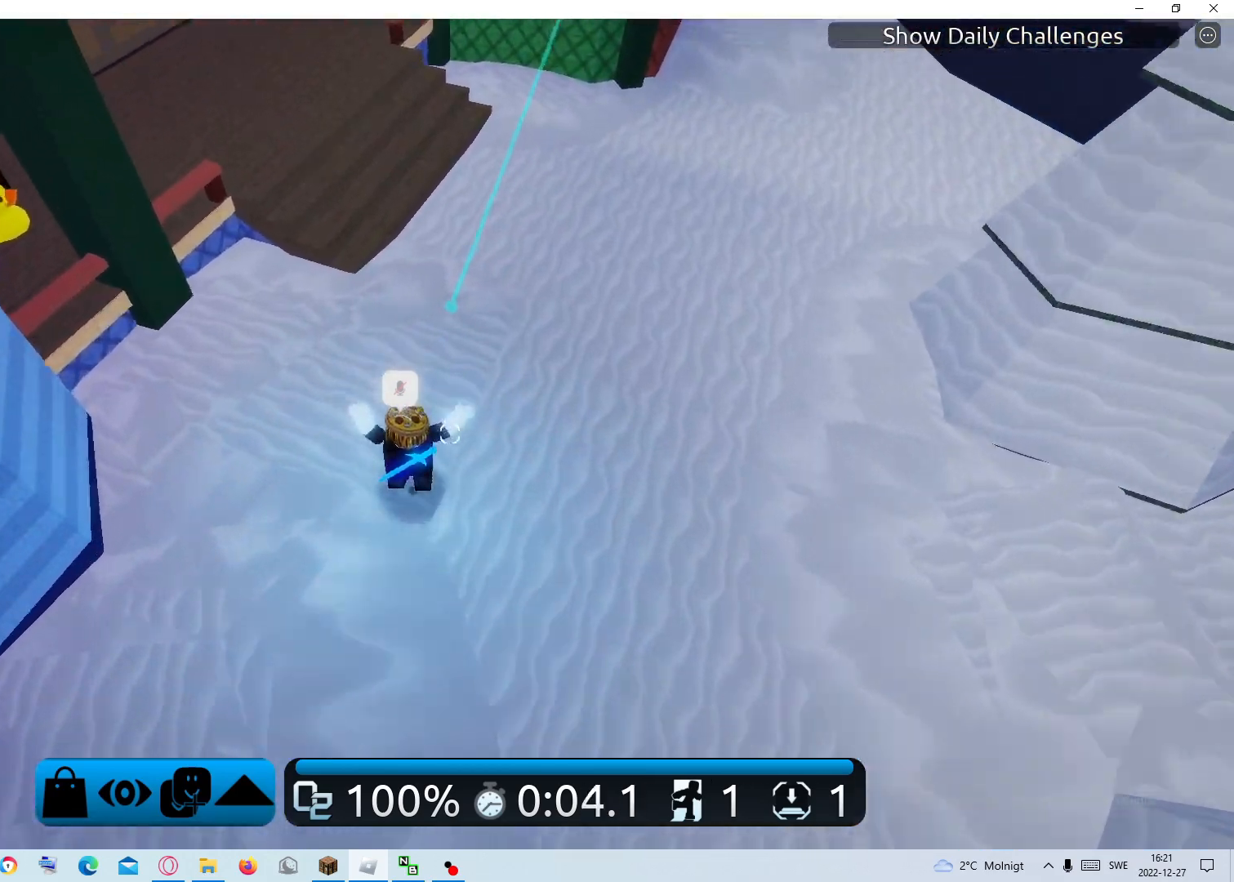
{"keys": ["w"], "mouse": [], "events": []}
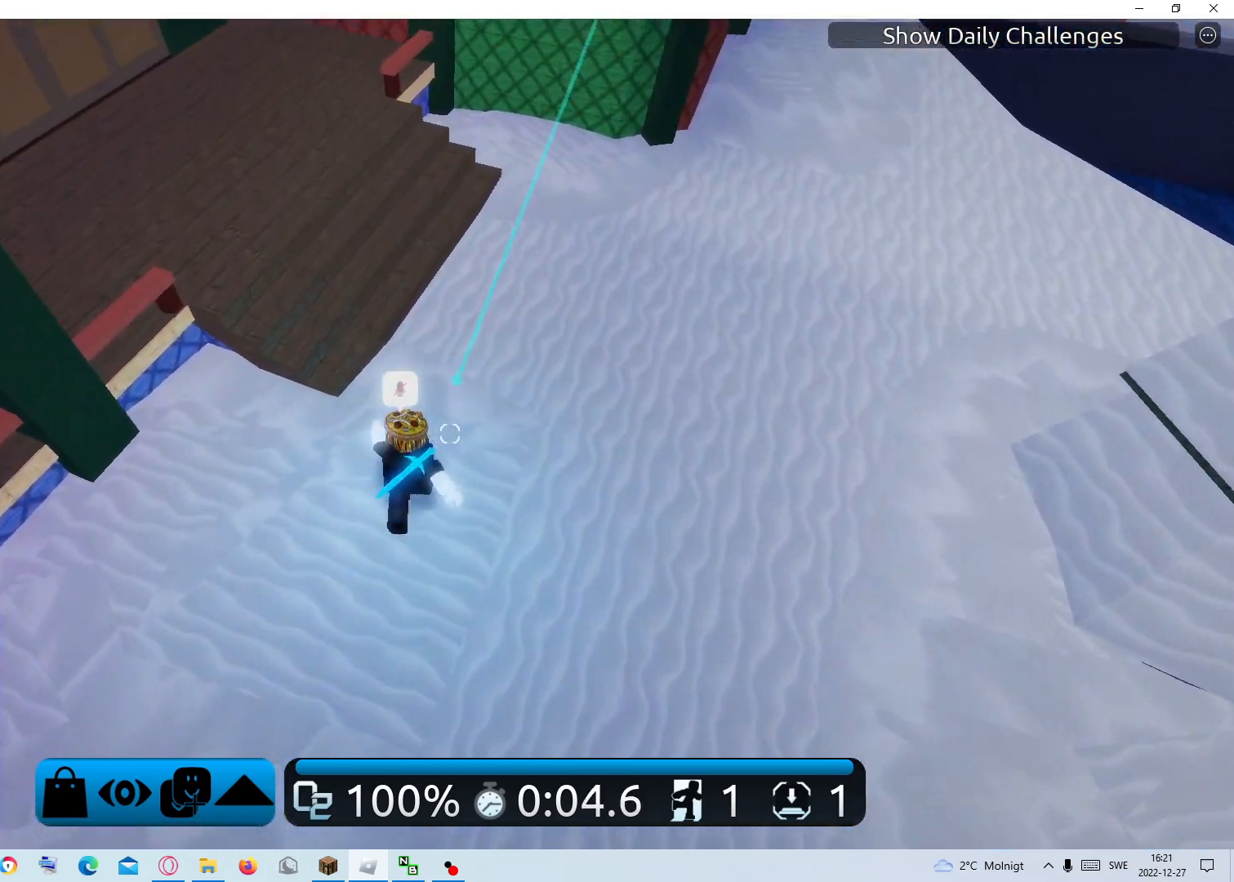
{"keys": ["w"], "mouse": [], "events": []}
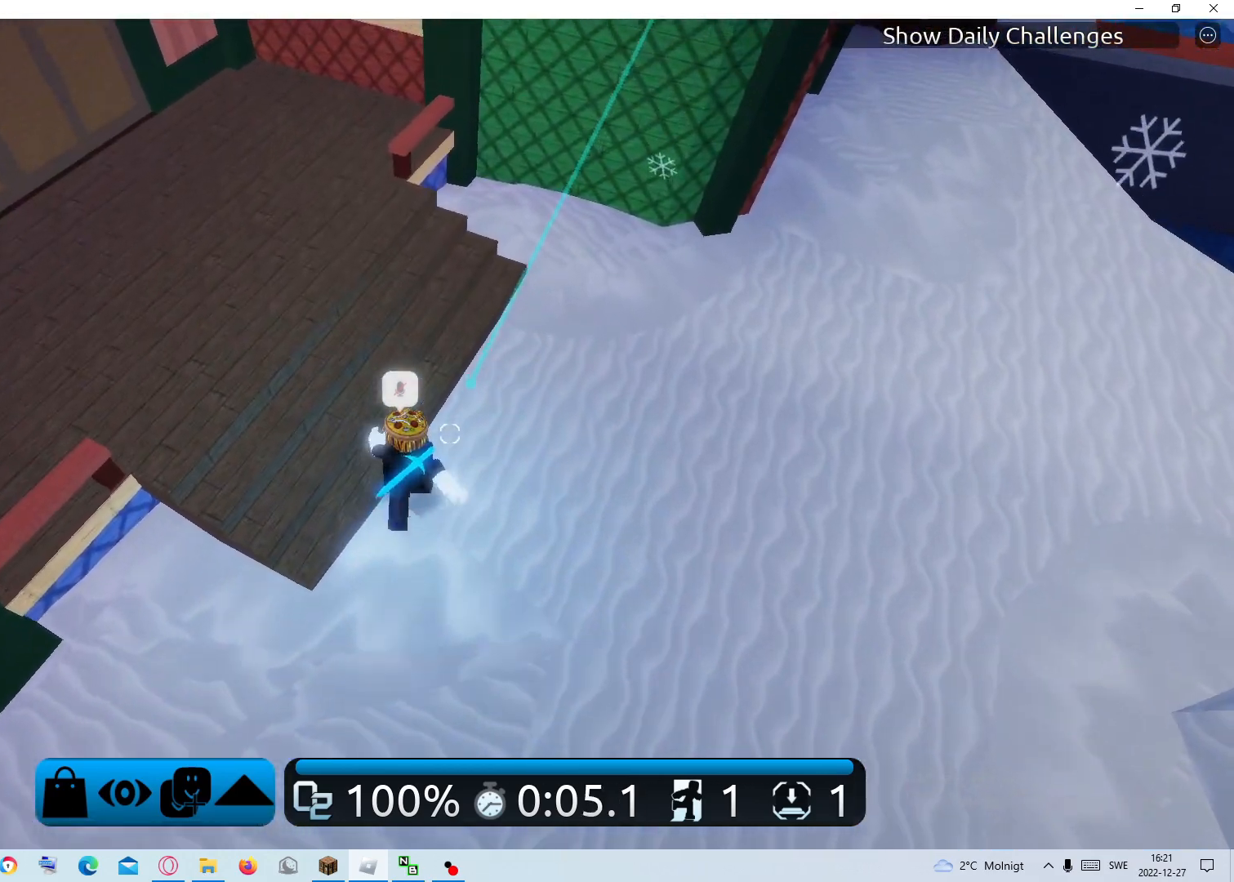
{"keys": ["w"], "mouse": [], "events": []}
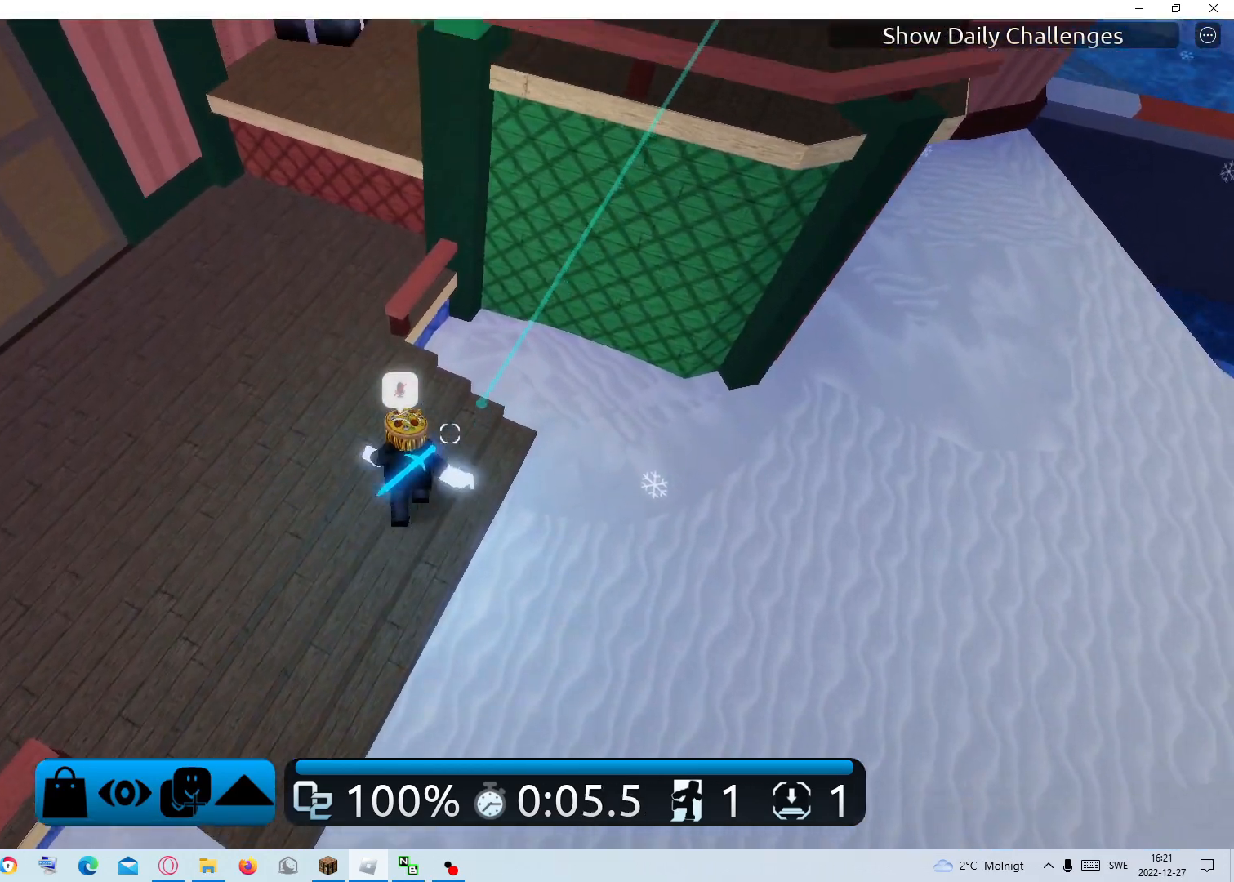
{"keys": ["d", "w"], "mouse": [], "events": [[17, "space", "down"], [150, "space", "up"], [483, "d", "down"]]}
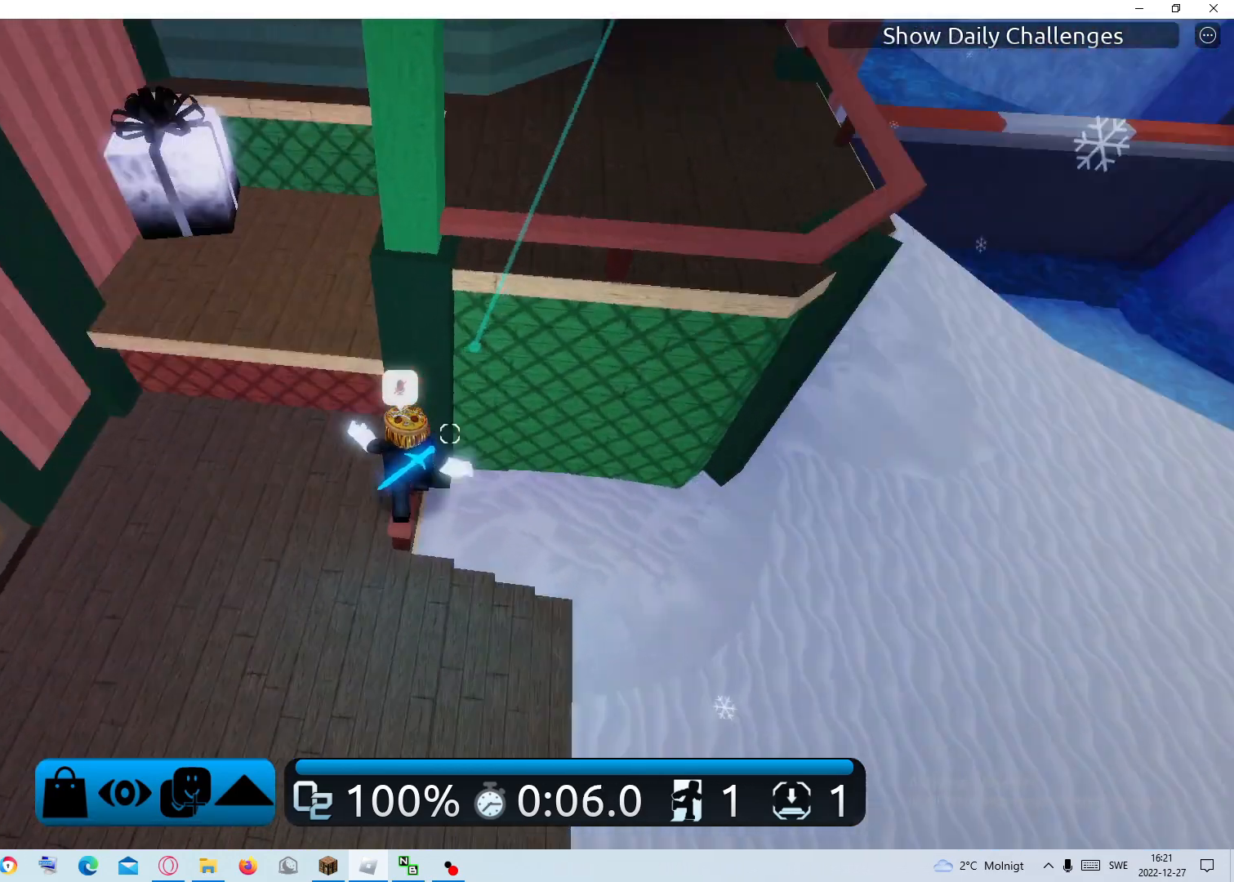
{"keys": ["d"], "mouse": [], "events": [[33, "space", "down"], [350, "d", "up"], [400, "d", "down"], [400, "w", "up"], [500, "space", "up"]]}
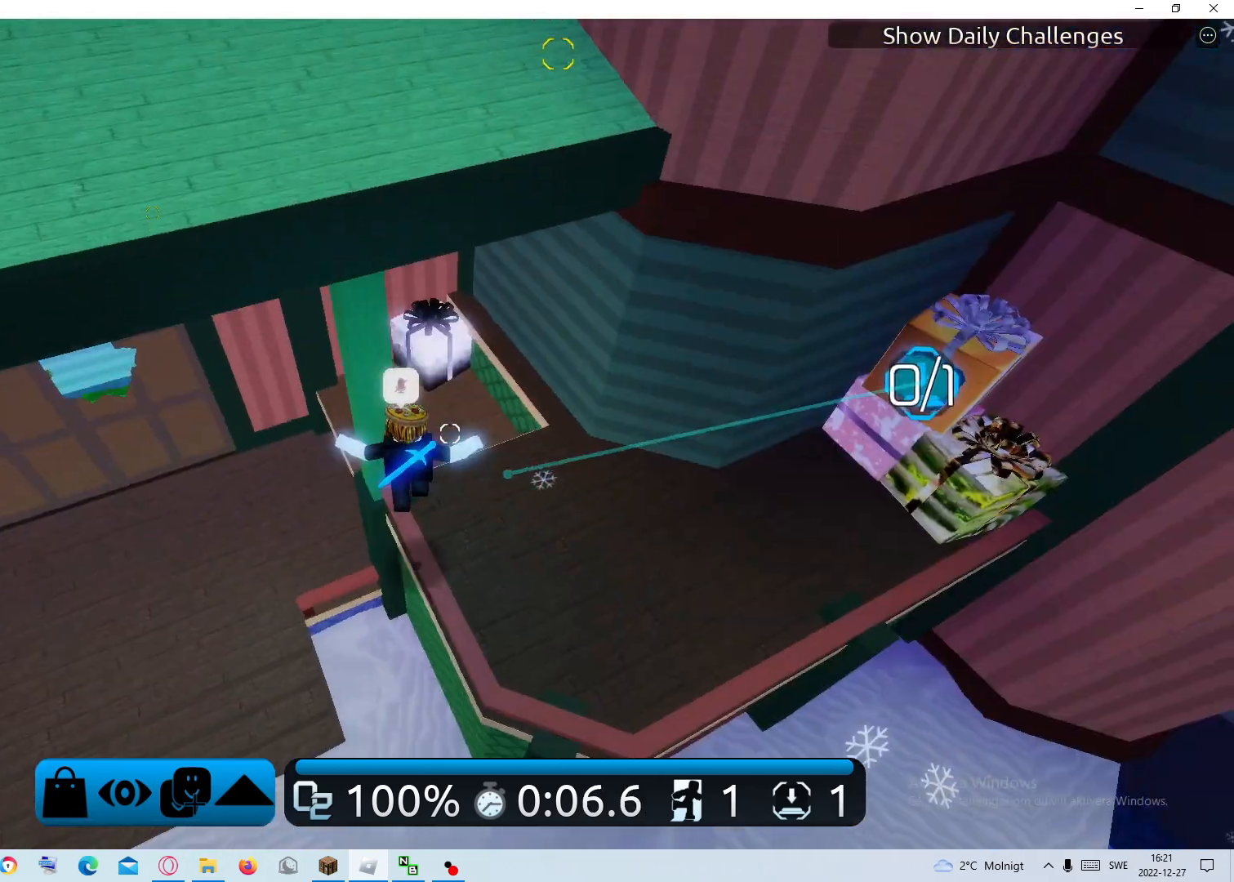
{"keys": ["d"], "mouse": [], "events": []}
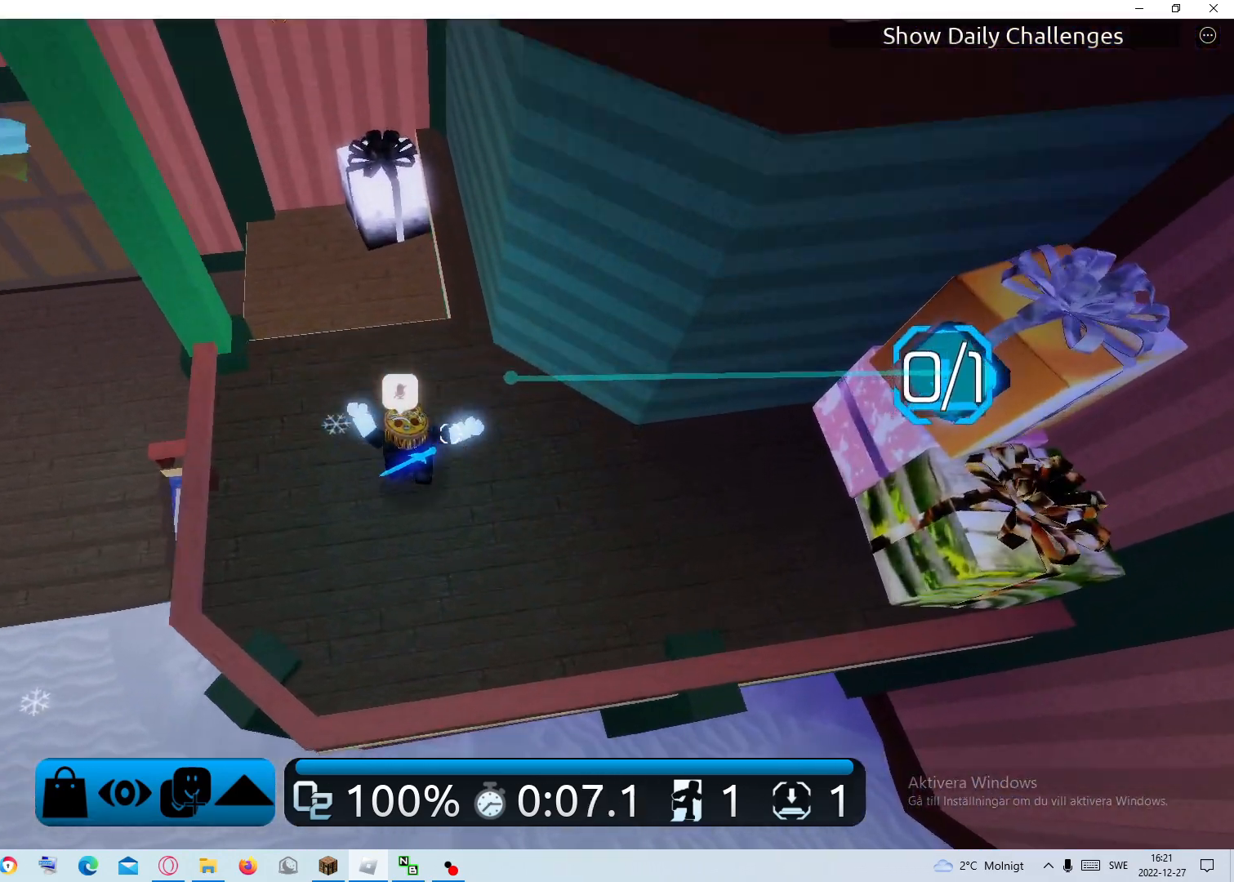
{"keys": ["d", "space"], "mouse": [], "events": [[433, "space", "down"]]}
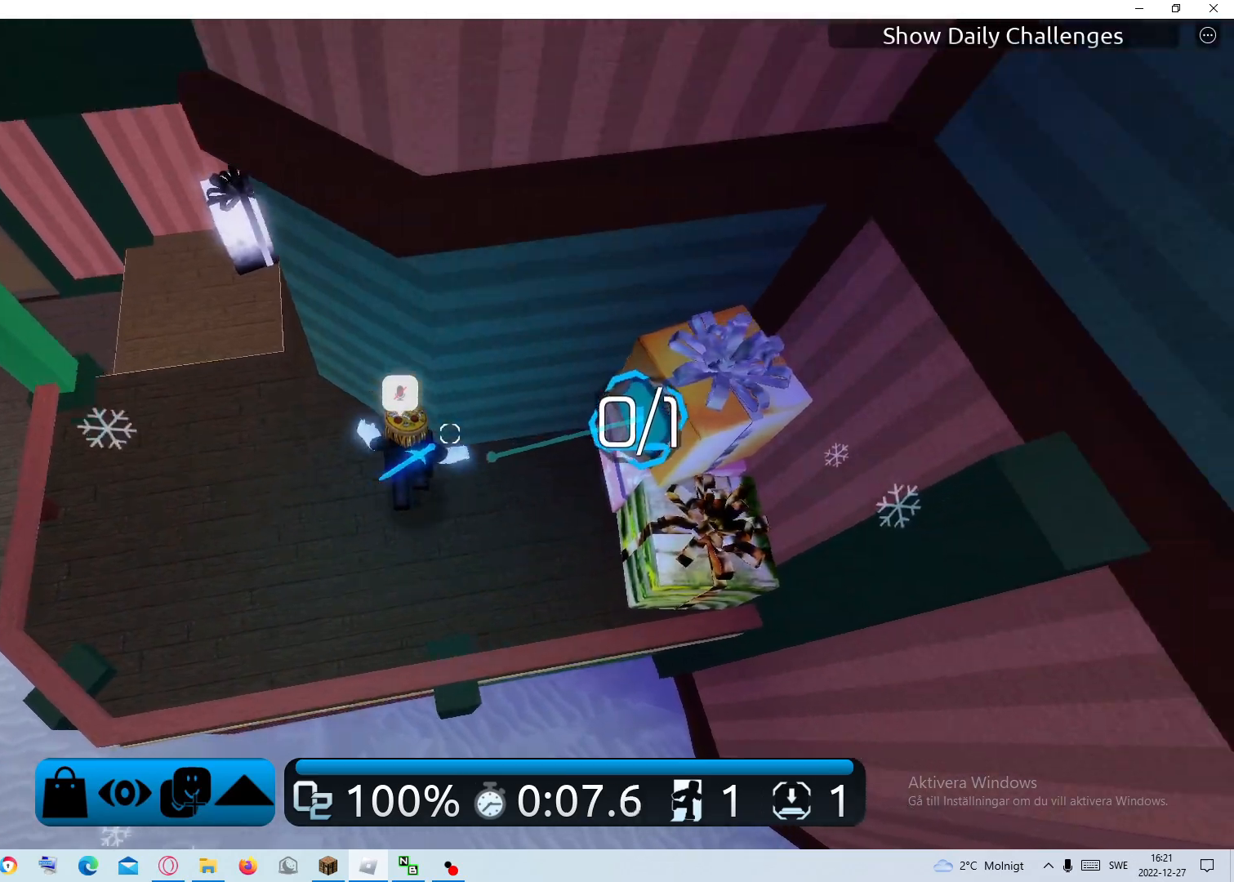
{"keys": ["a"], "mouse": [], "events": [[67, "space", "up"], [317, "a", "down"], [317, "d", "up"]]}
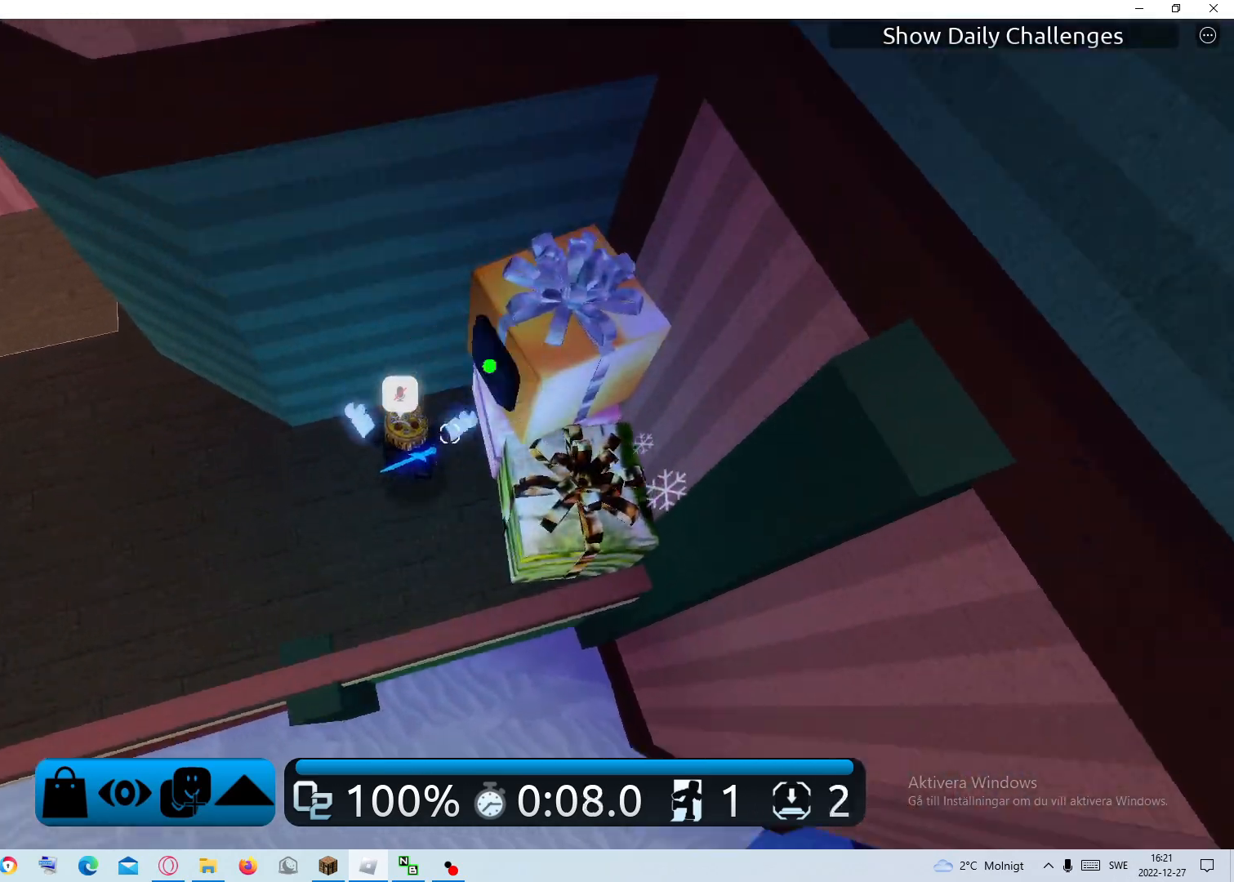
{"keys": ["a"], "mouse": [], "events": []}
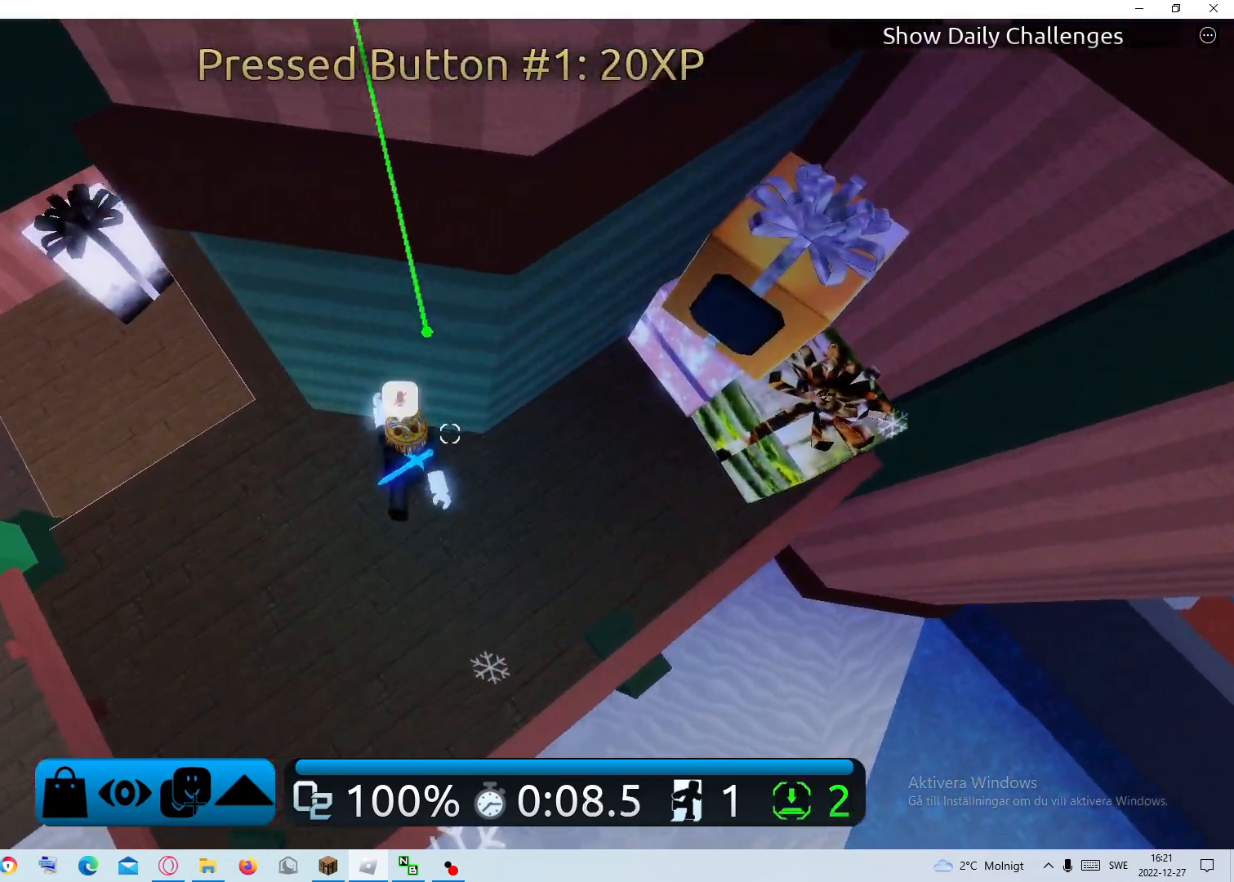
{"keys": ["a"], "mouse": [], "events": []}
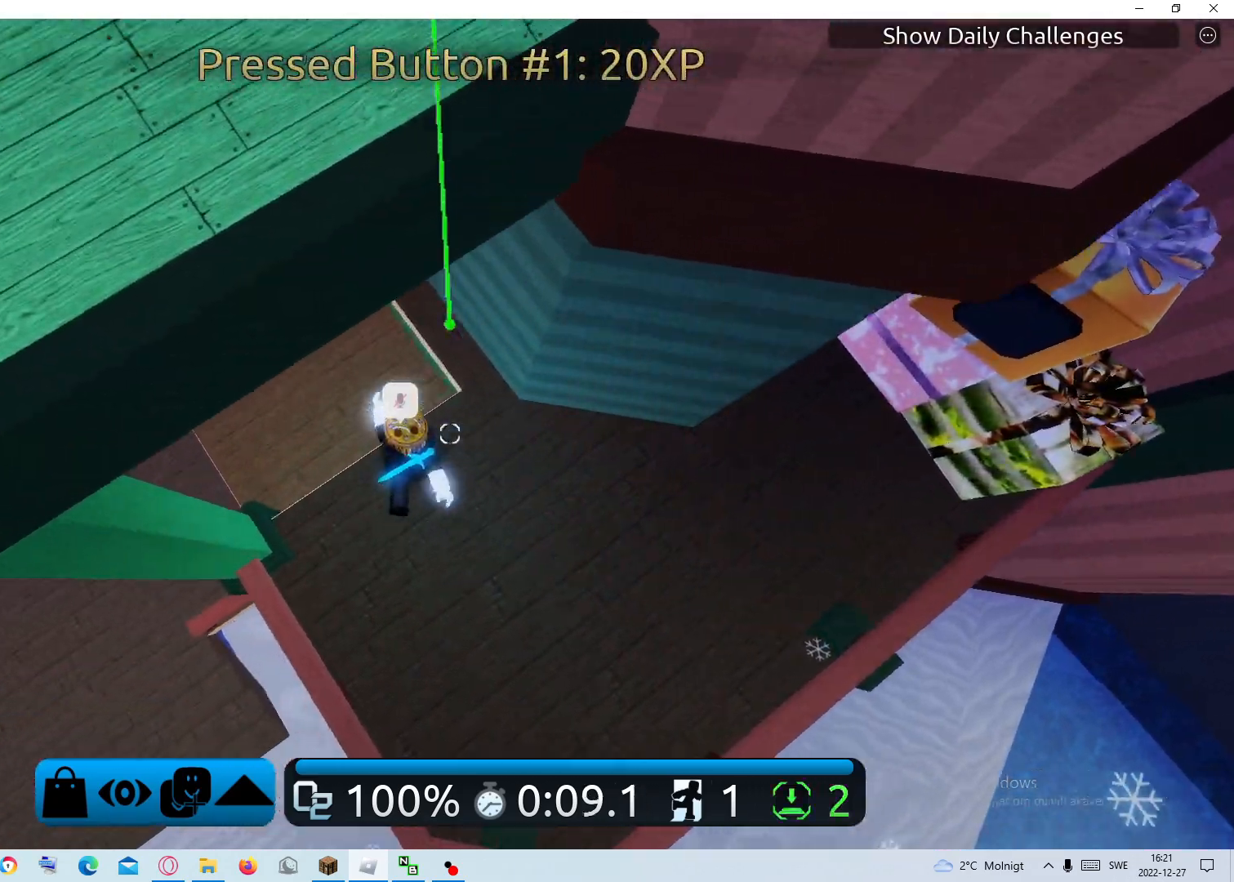
{"keys": ["a"], "mouse": [], "events": [[217, "space", "down"], [400, "space", "up"]]}
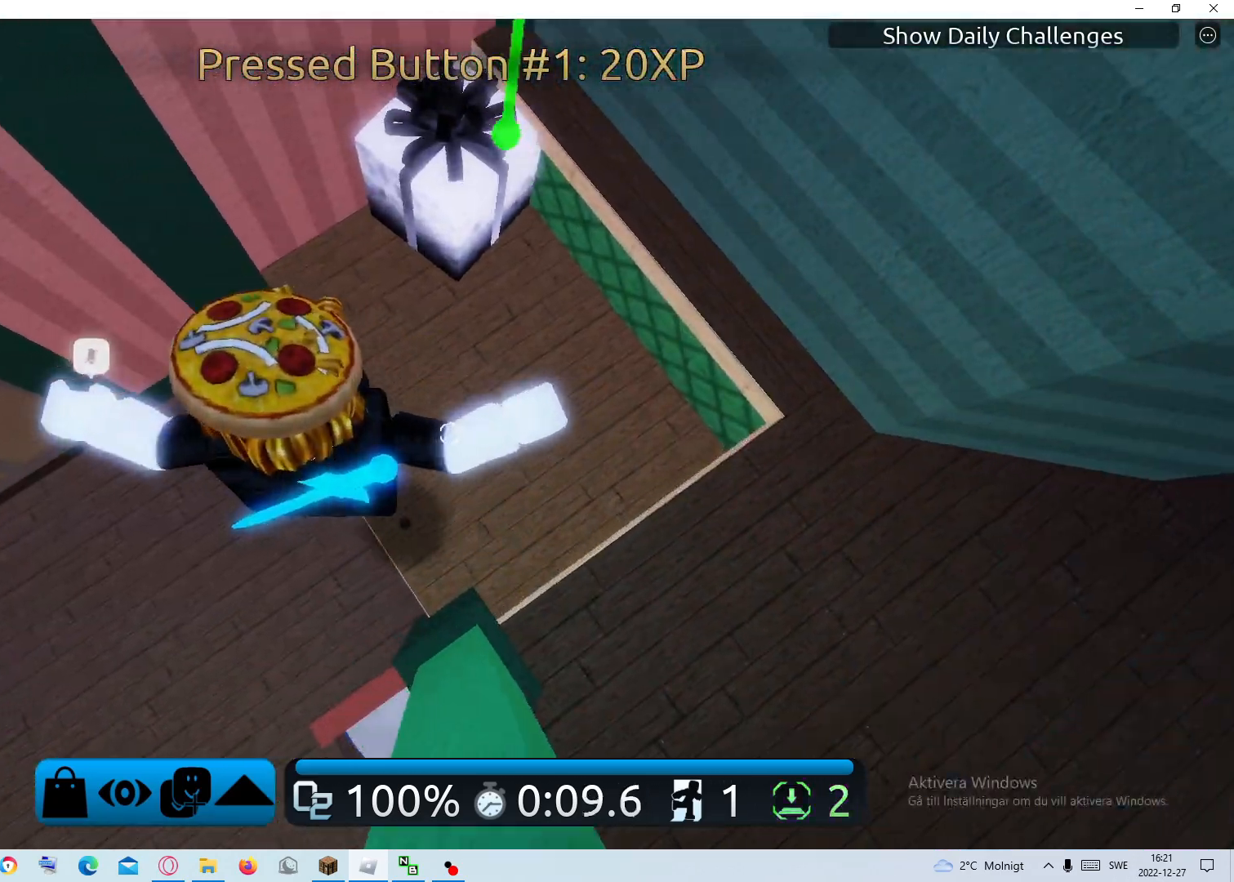
{"keys": ["a"], "mouse": [], "events": []}
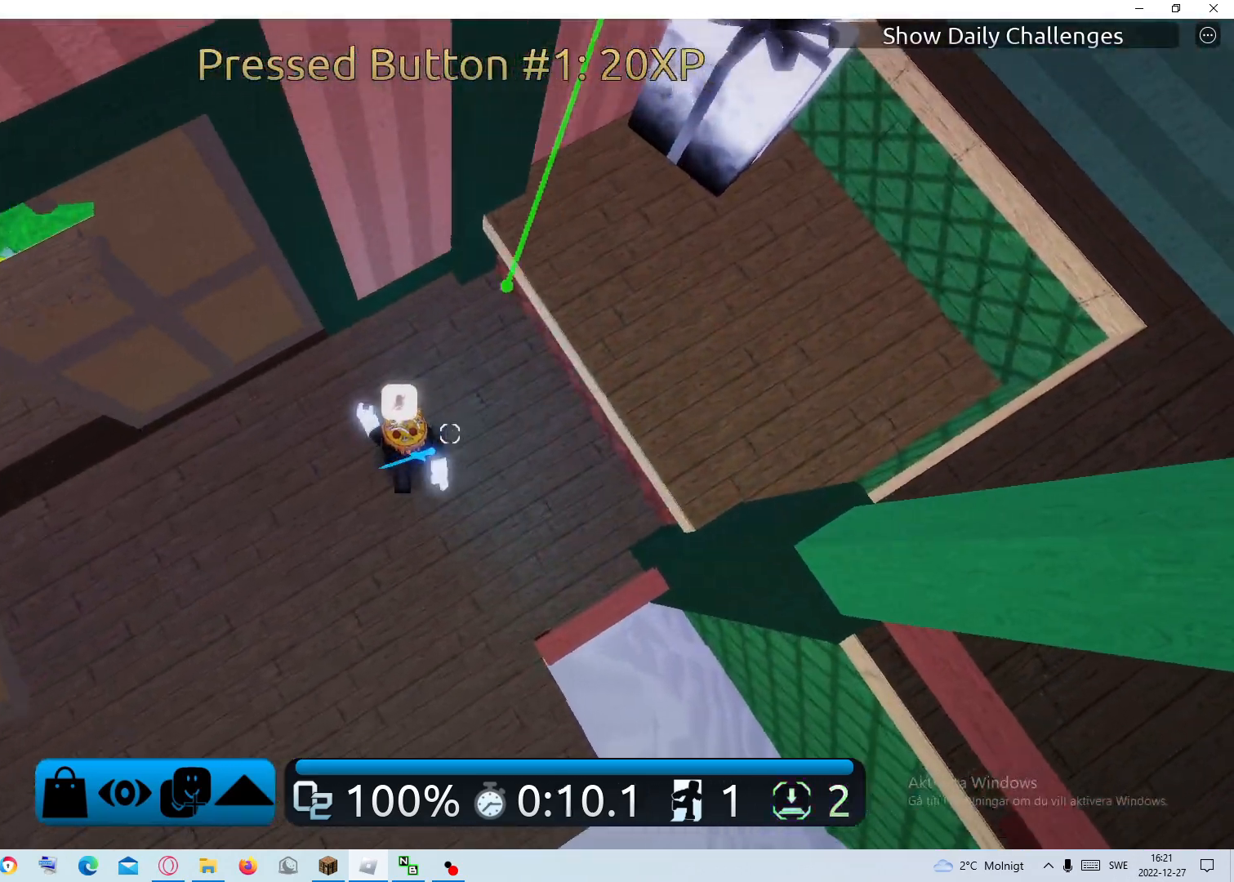
{"keys": ["a"], "mouse": [], "events": []}
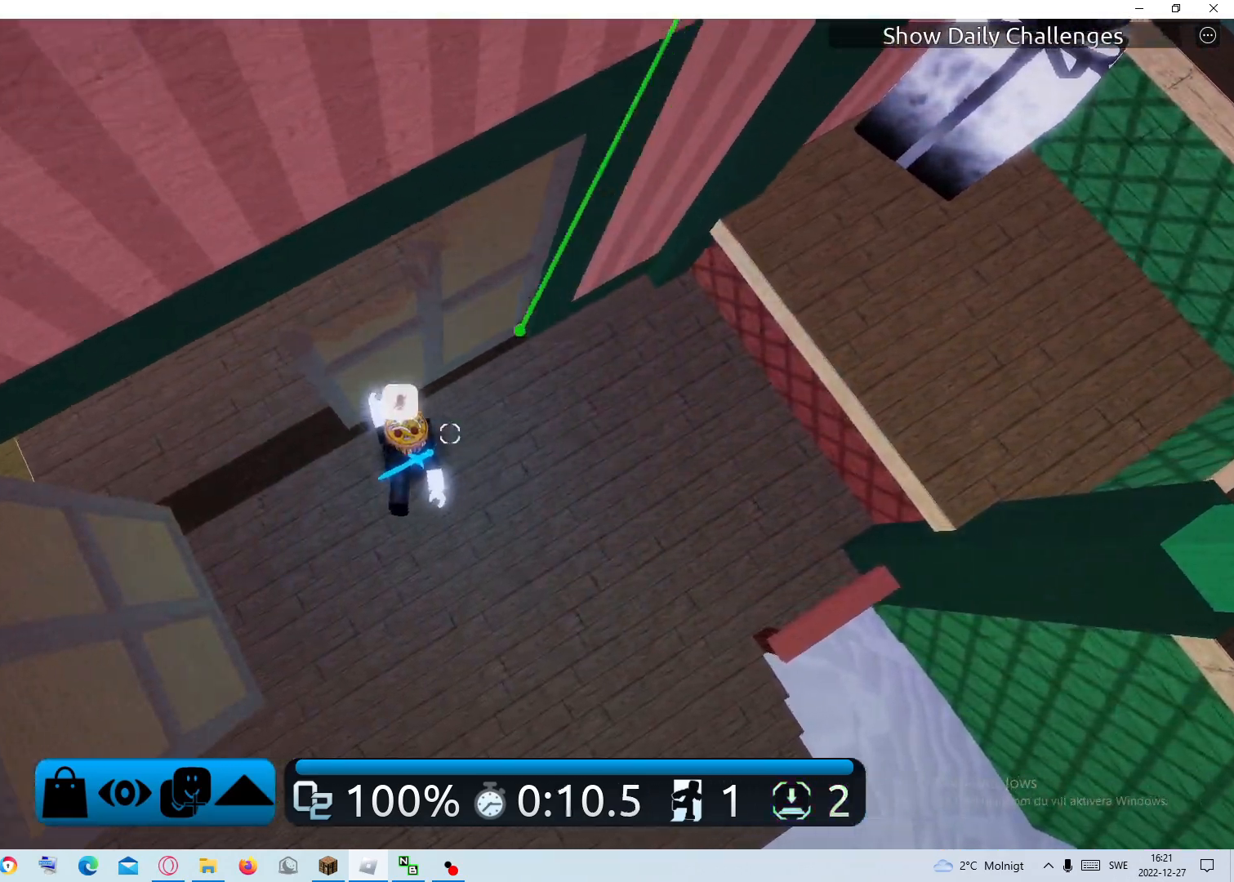
{"keys": ["a"], "mouse": [], "events": []}
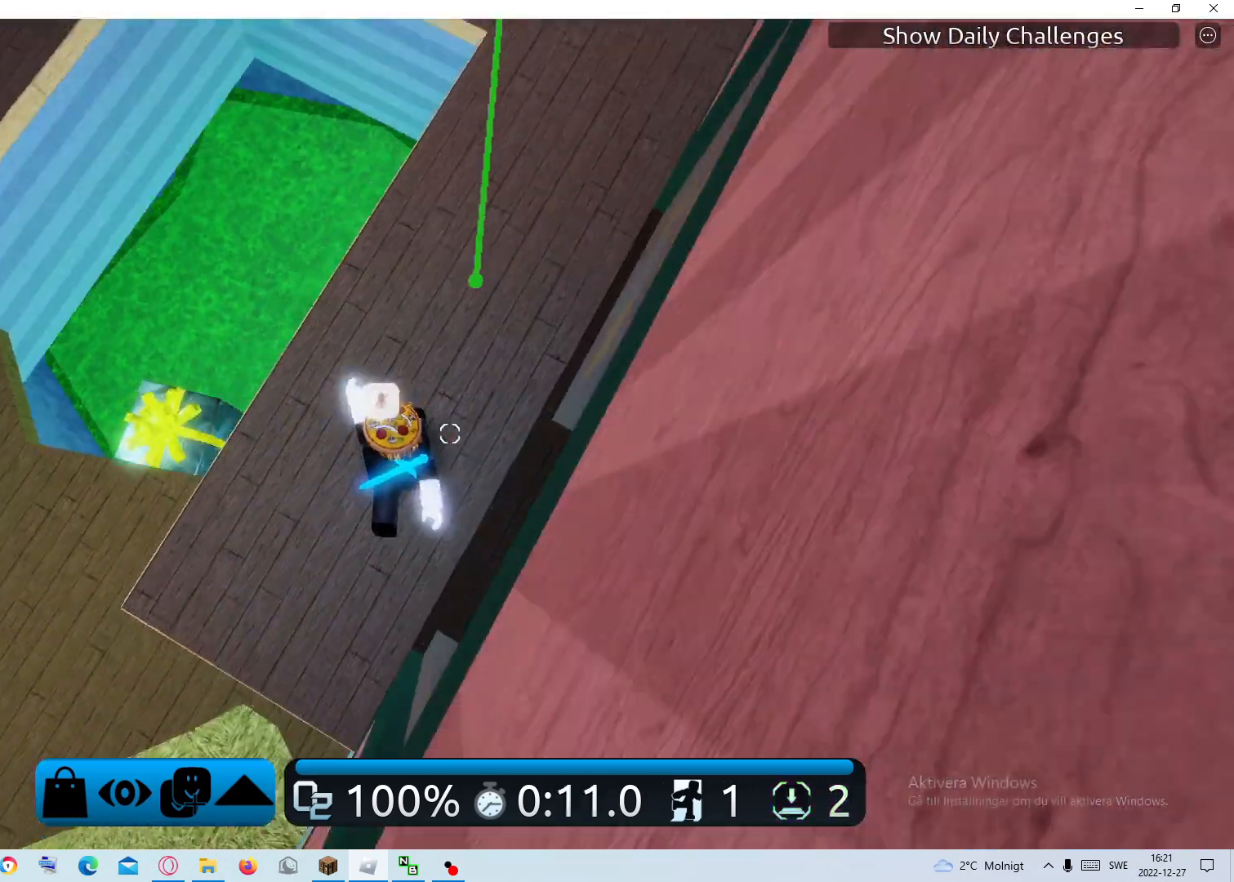
{"keys": ["a"], "mouse": [], "events": [[233, "space", "down"], [367, "space", "up"]]}
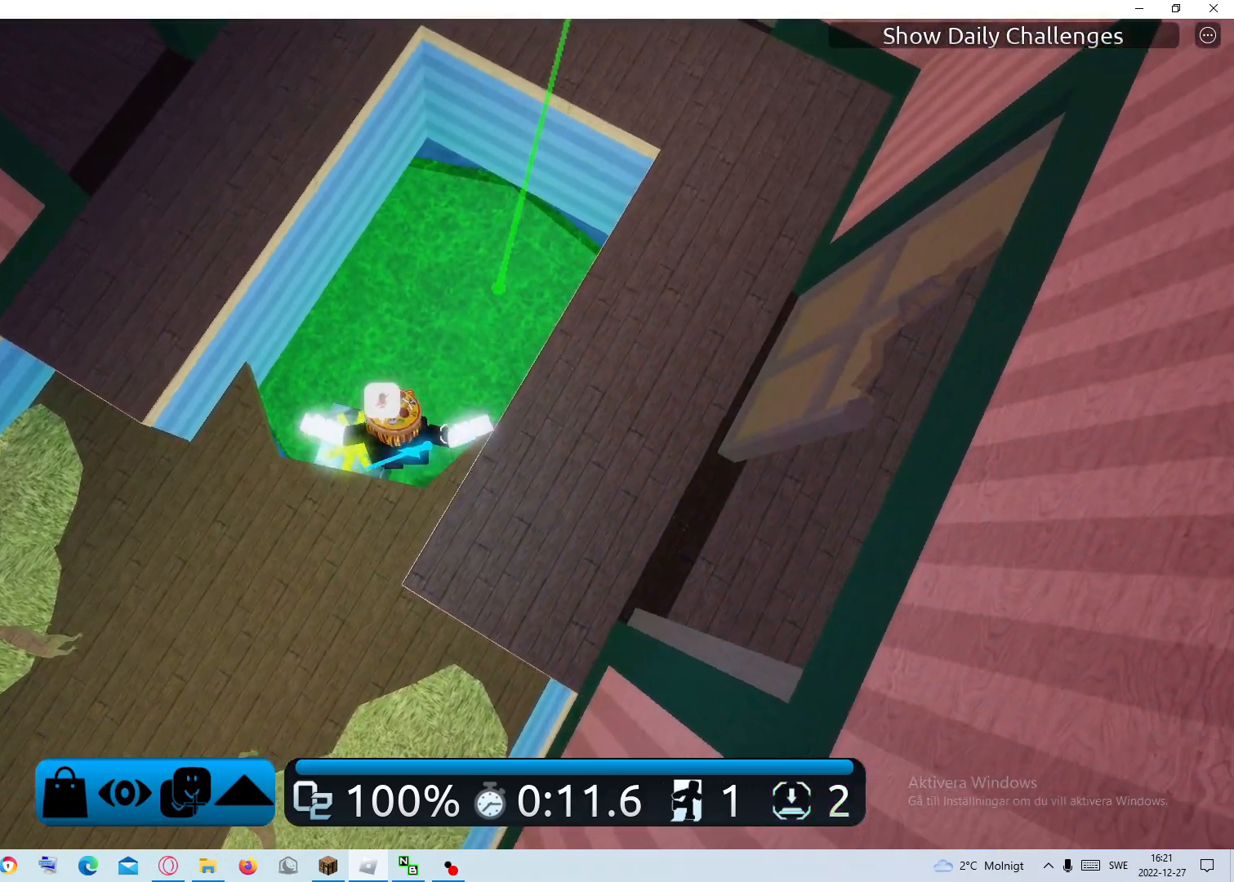
{"keys": ["a", "space"], "mouse": ["right"], "events": [[100, "shift", "down"], [150, "mouse_right", "down"], [150, "shift", "up"], [433, "space", "down"]]}
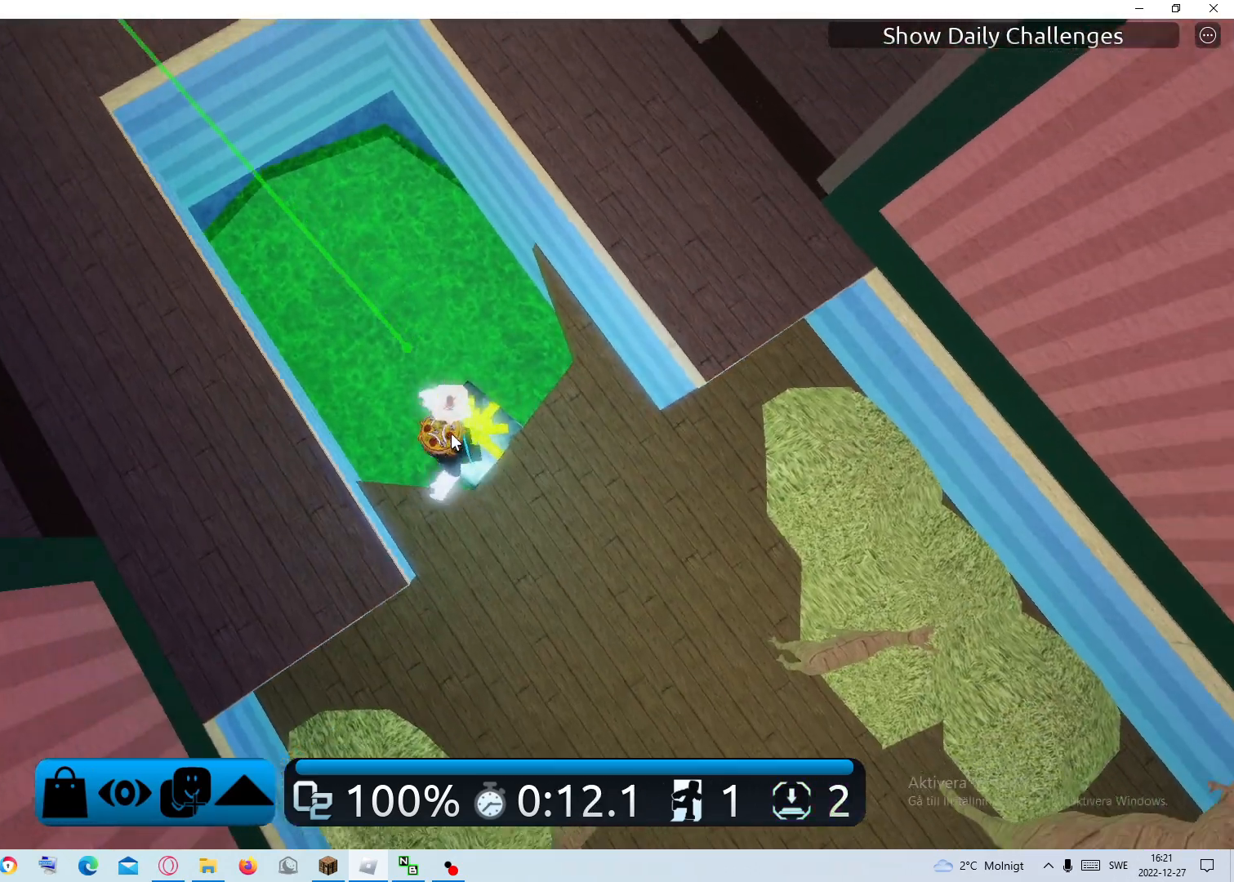
{"keys": ["space", "w"], "mouse": ["right"], "events": [[83, "space", "up"], [267, "a", "up"], [267, "w", "down"], [350, "space", "down"]]}